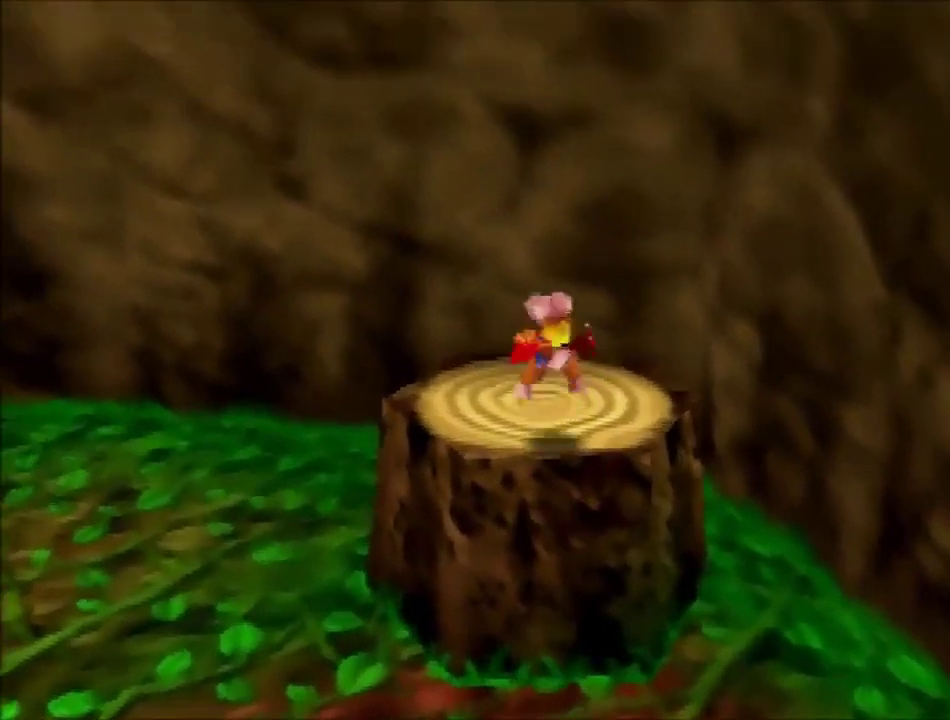
Gameplay with a controller (Nintendo layout); each line is a JSON object with the inputs held at the frame after it. "events" lists button and stick changes between this image and that frame as [ms after this image, input, new state], when the widget could be followed in between. Not read: L3 R3.
{"buttons": [], "left_stick": "up", "events": []}
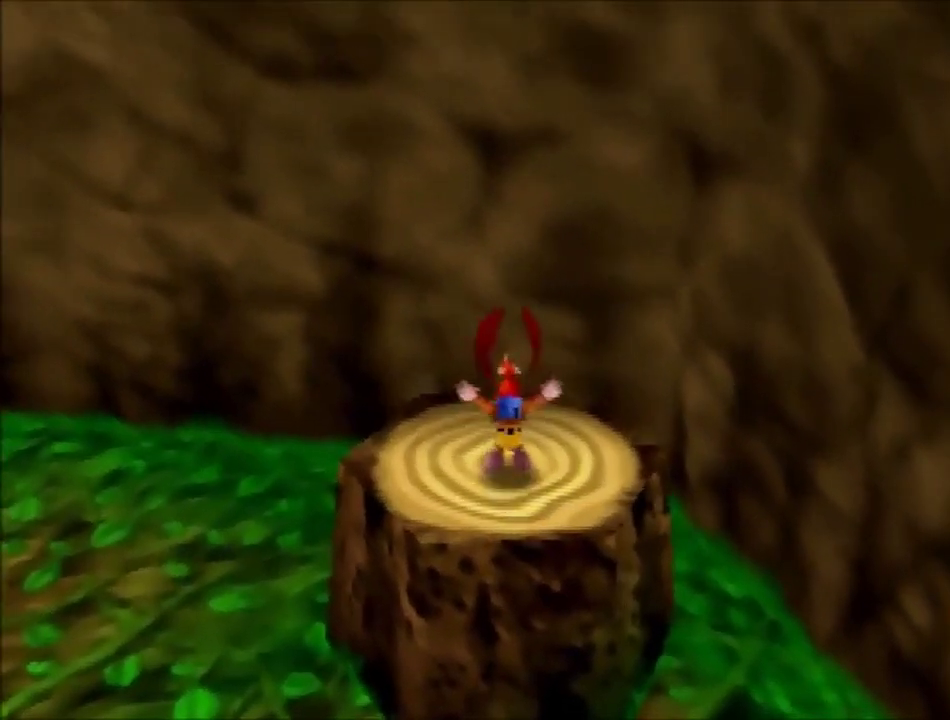
{"buttons": [], "left_stick": "down", "events": [[167, "left_stick", "center"], [501, "left_stick", "down"]]}
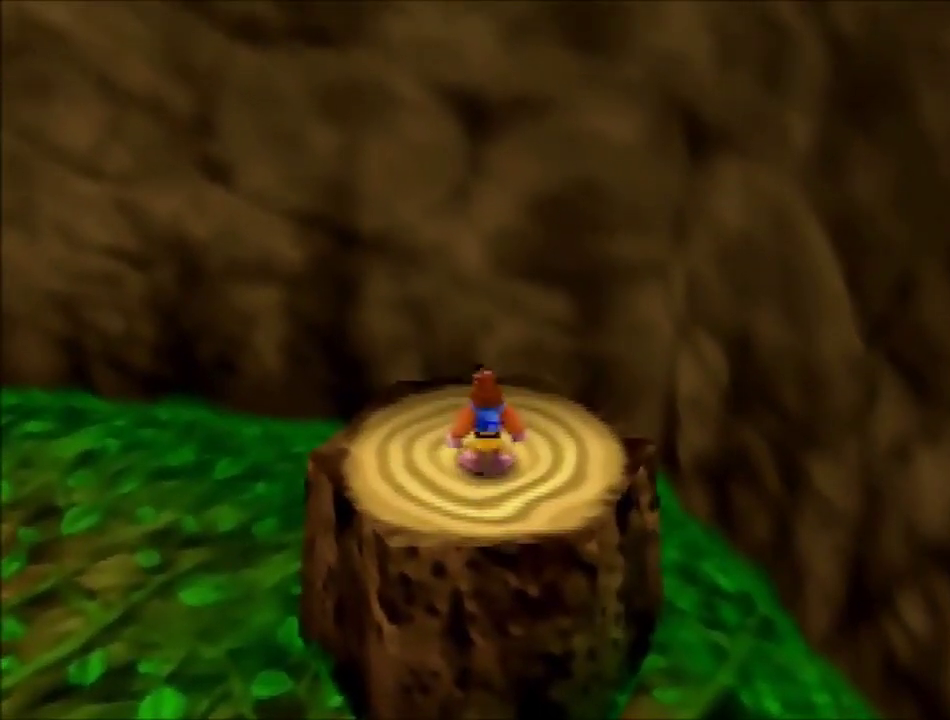
{"buttons": [], "left_stick": "down", "events": [[133, "B", "down"], [200, "B", "up"]]}
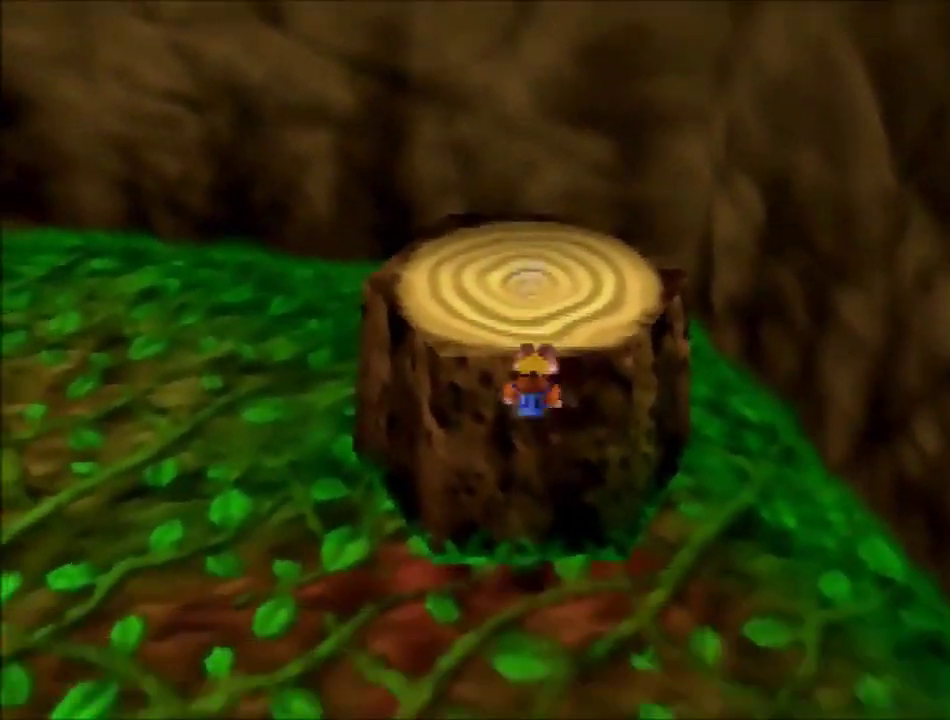
{"buttons": [], "left_stick": "down", "events": []}
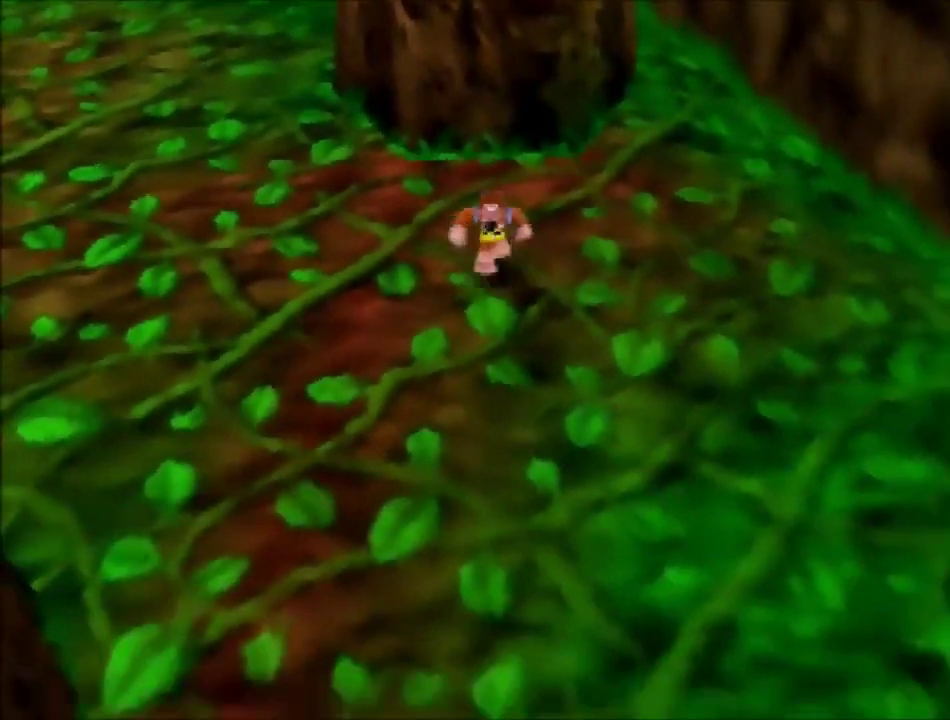
{"buttons": [], "left_stick": "down", "events": [[233, "A", "down"], [300, "A", "up"], [367, "A", "down"], [433, "A", "up"]]}
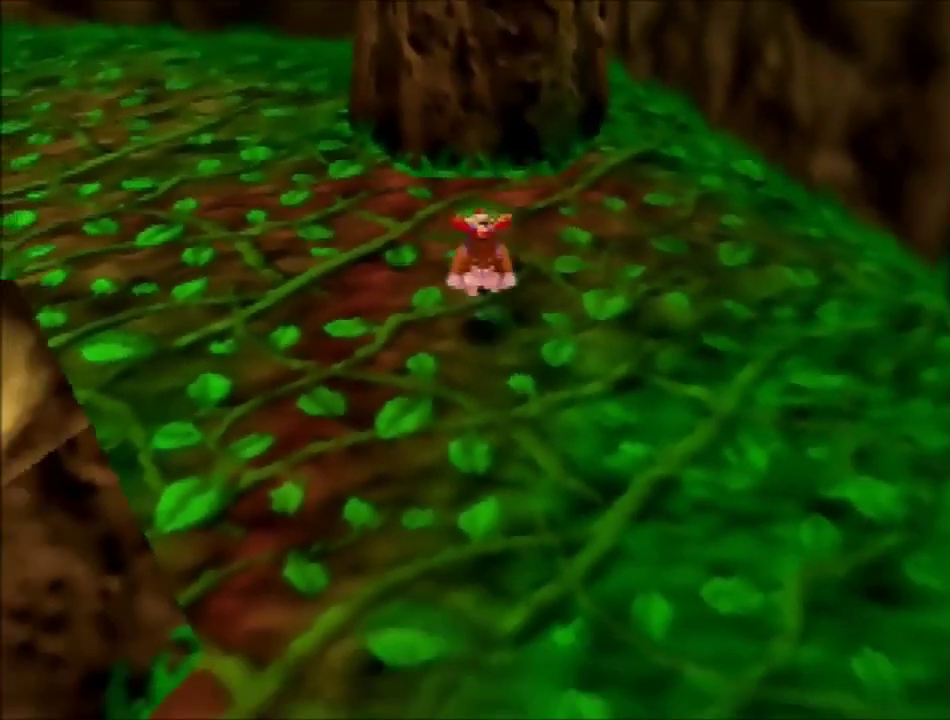
{"buttons": [], "left_stick": "right", "events": [[167, "left_stick", "down-right"], [400, "left_stick", "right"], [434, "C_LEFT", "down"], [501, "C_LEFT", "up"]]}
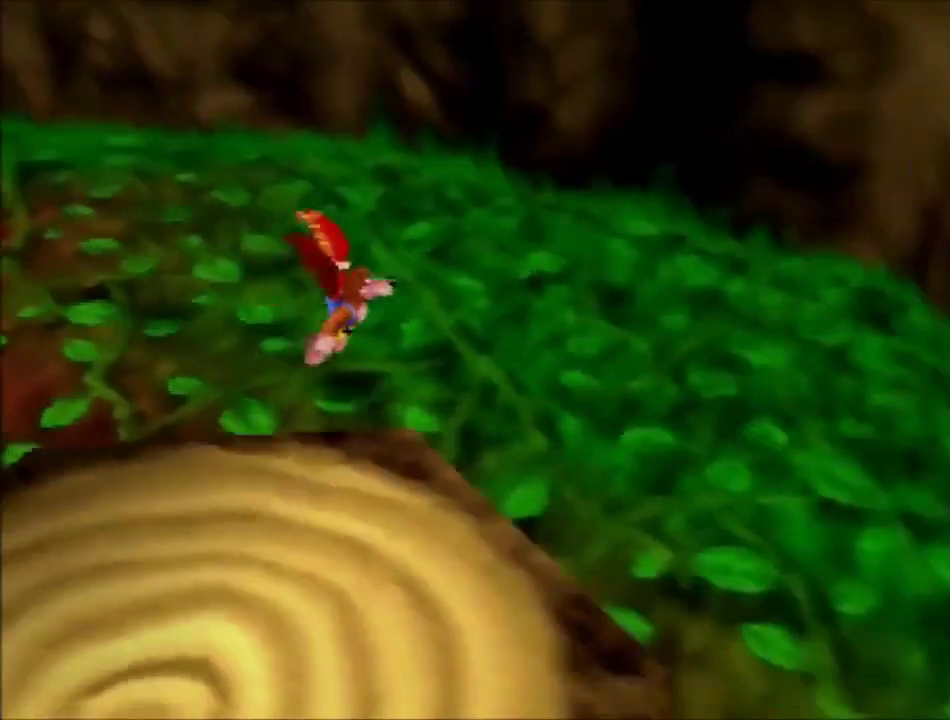
{"buttons": [], "left_stick": "up-right", "events": [[66, "C_LEFT", "down"], [133, "C_LEFT", "up"], [200, "C_LEFT", "down"], [333, "C_LEFT", "up"], [367, "left_stick", "up-right"]]}
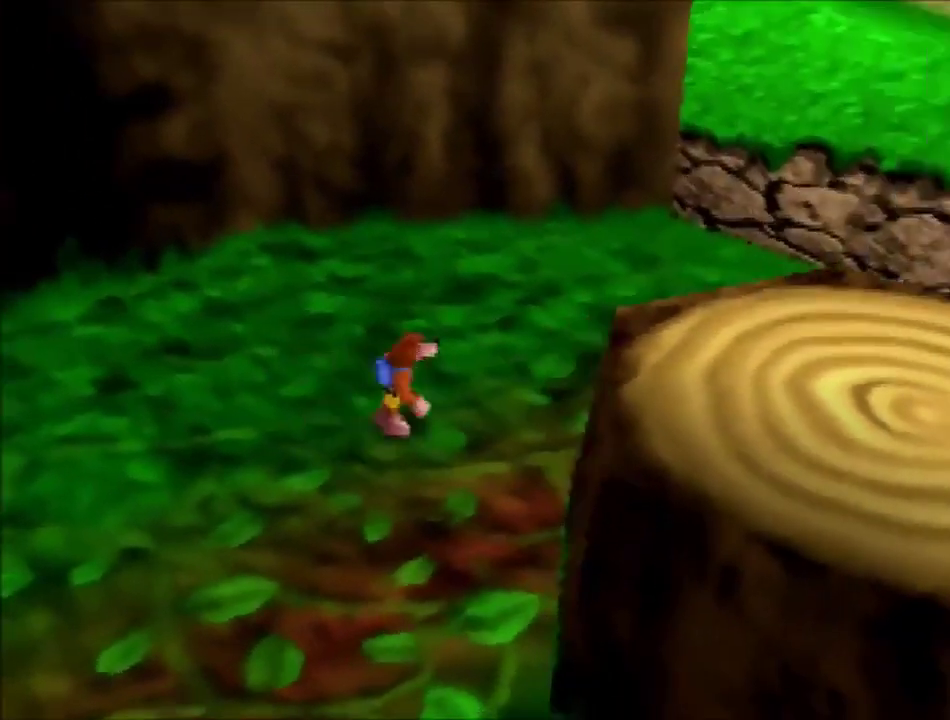
{"buttons": [], "left_stick": "up", "events": [[267, "A", "down"], [267, "left_stick", "up"], [434, "A", "up"]]}
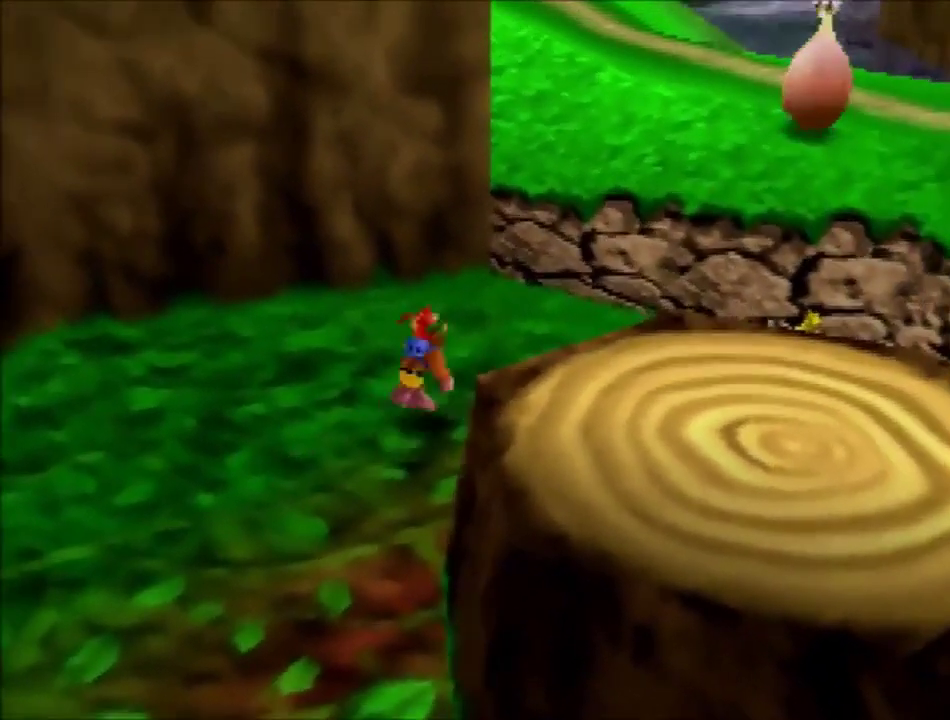
{"buttons": [], "left_stick": "up", "events": [[133, "B", "down"], [233, "B", "up"], [300, "B", "down"], [367, "B", "up"]]}
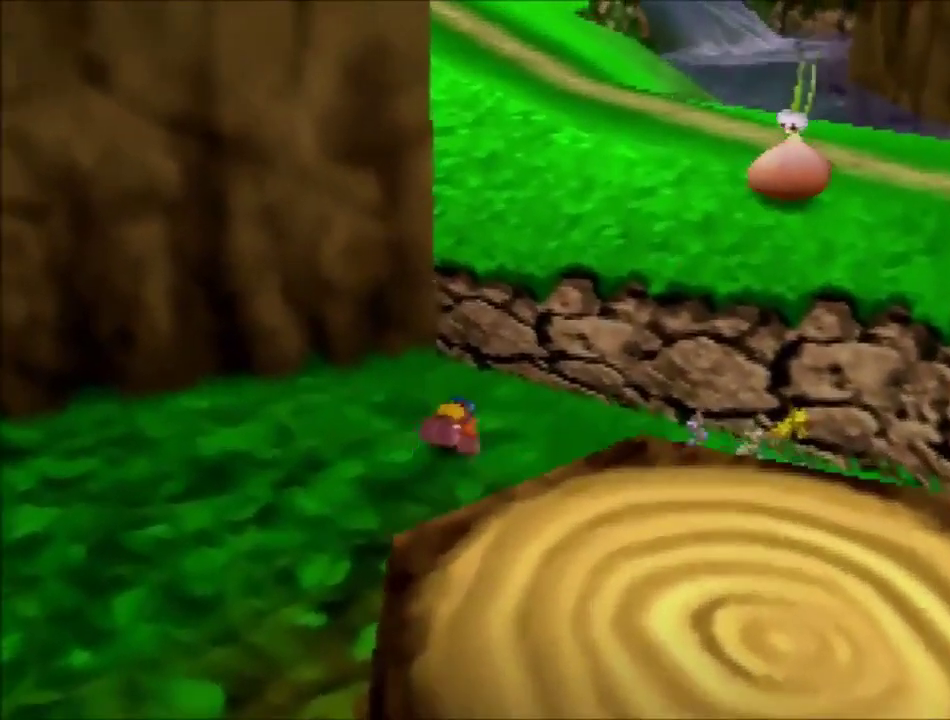
{"buttons": ["A"], "left_stick": "up", "events": [[134, "A", "down"], [367, "A", "up"], [501, "A", "down"]]}
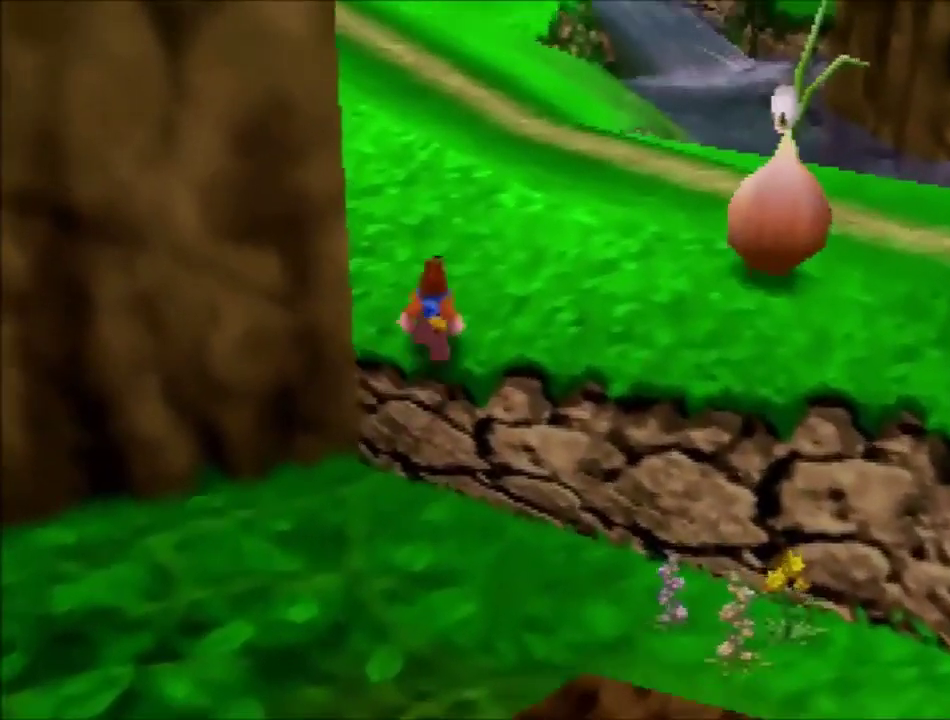
{"buttons": [], "left_stick": "up", "events": [[100, "A", "up"], [266, "B", "down"], [367, "B", "up"]]}
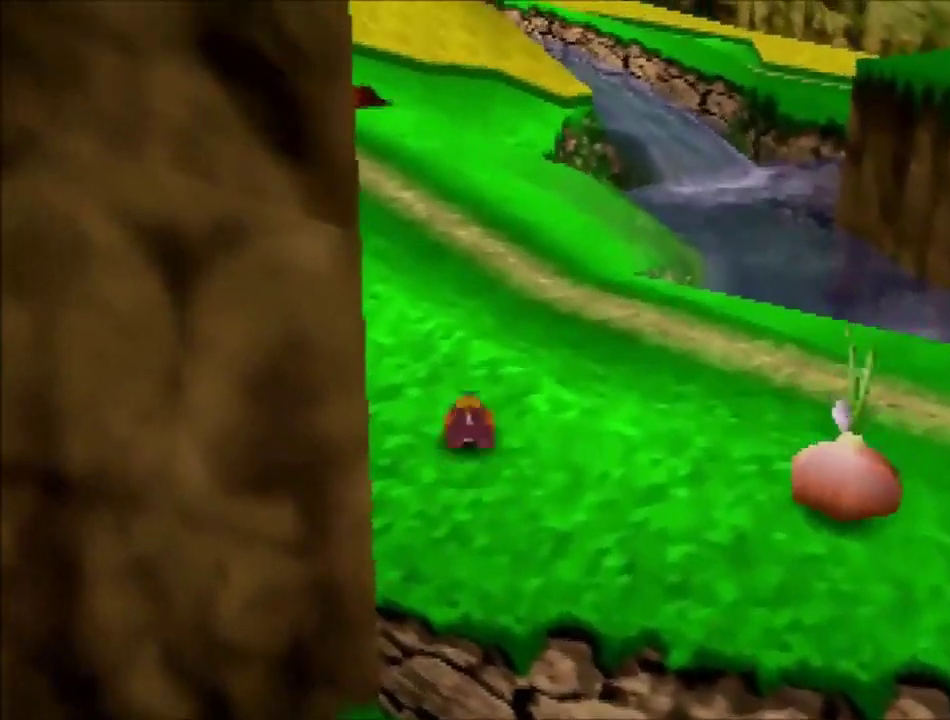
{"buttons": [], "left_stick": "up", "events": [[167, "A", "down"], [234, "A", "up"], [400, "B", "down"], [467, "B", "up"]]}
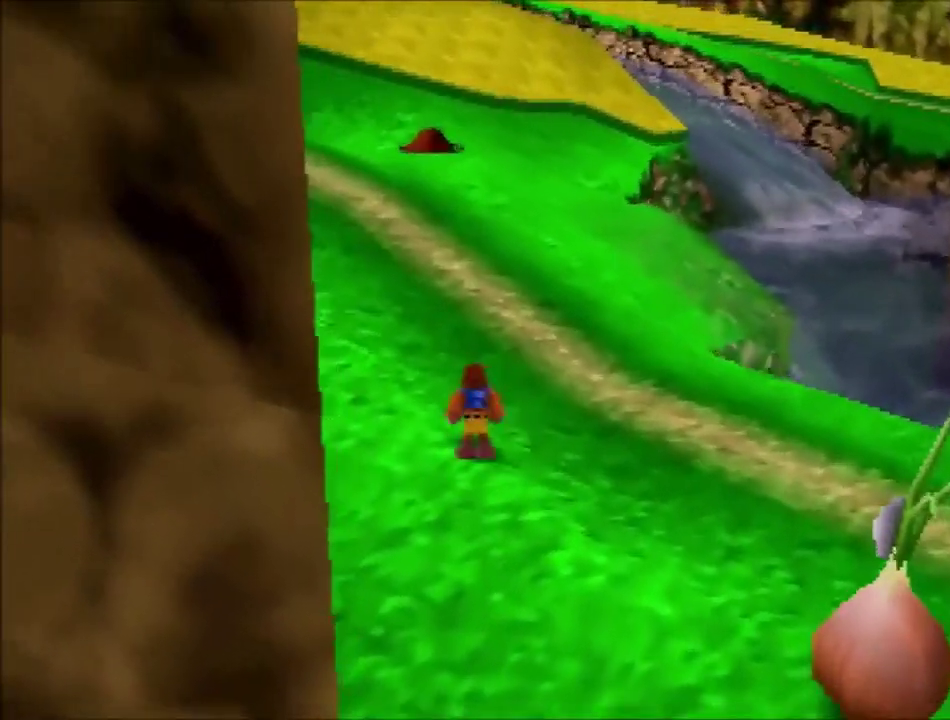
{"buttons": [], "left_stick": "up", "events": [[33, "B", "down"], [100, "B", "up"], [266, "A", "down"], [333, "A", "up"], [400, "A", "down"], [500, "A", "up"]]}
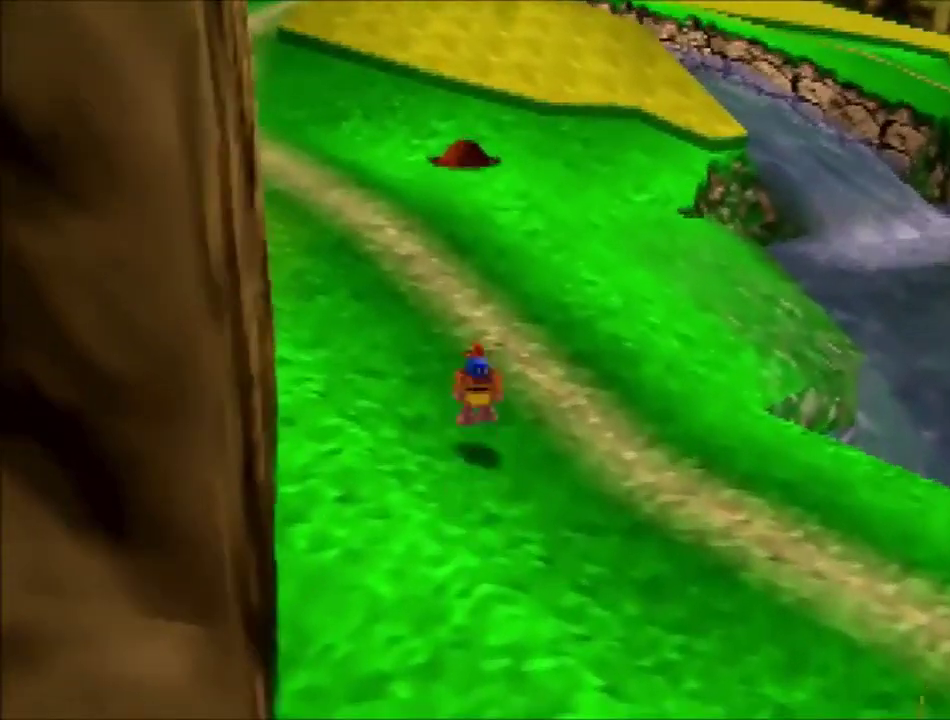
{"buttons": ["B"], "left_stick": "up", "events": [[234, "B", "down"], [434, "B", "up"], [501, "B", "down"]]}
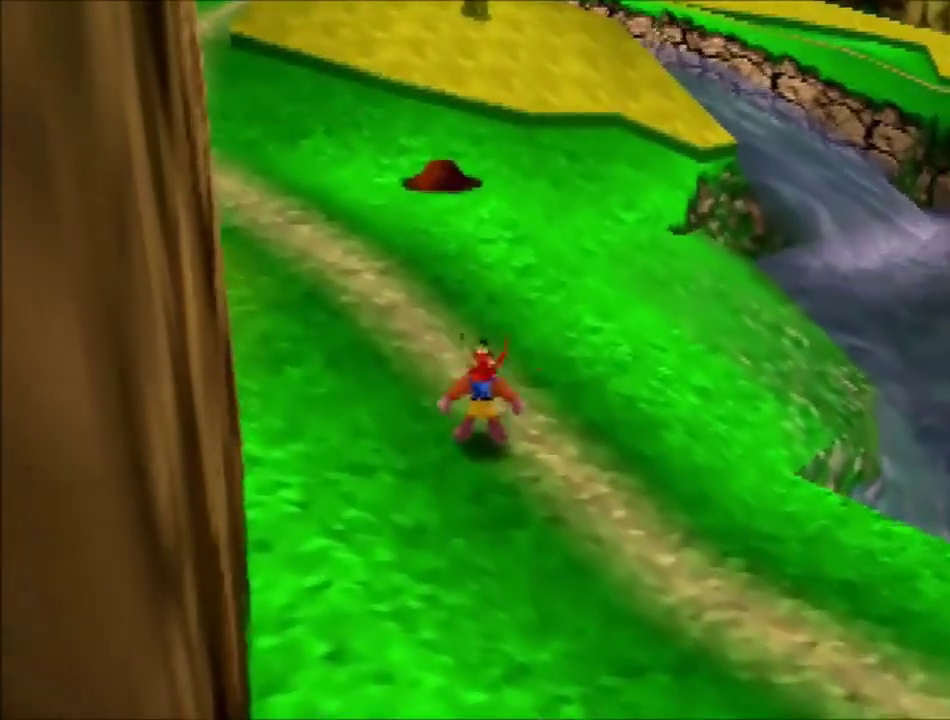
{"buttons": [], "left_stick": "up", "events": [[100, "B", "up"], [133, "B", "down"], [233, "B", "up"], [433, "A", "down"], [500, "A", "up"]]}
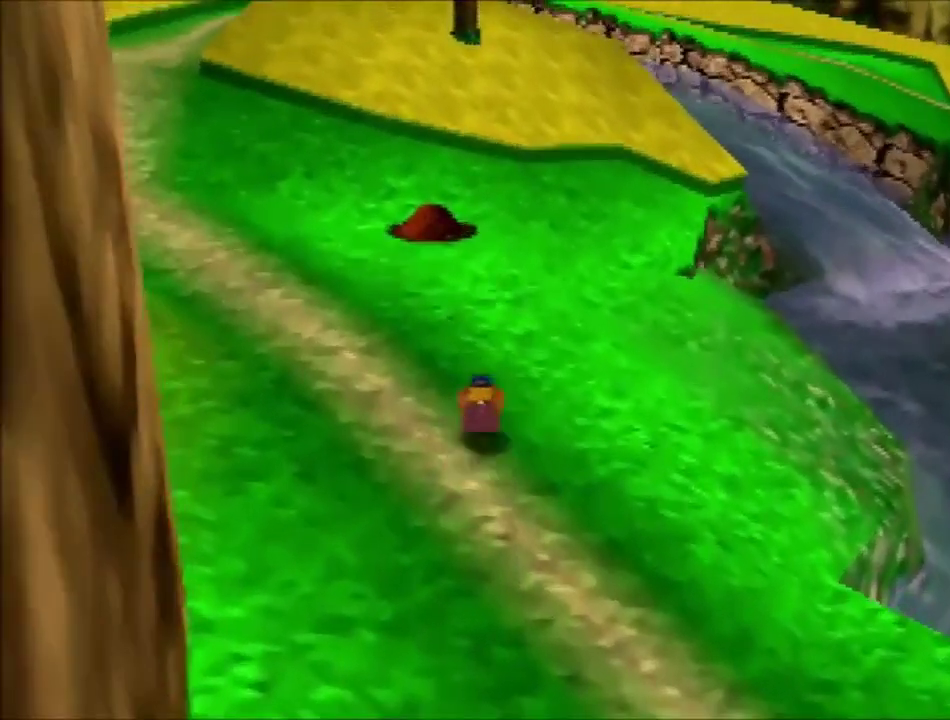
{"buttons": [], "left_stick": "up", "events": [[33, "A", "down"], [167, "A", "up"], [334, "B", "down"], [367, "B", "up"], [434, "B", "down"], [501, "B", "up"]]}
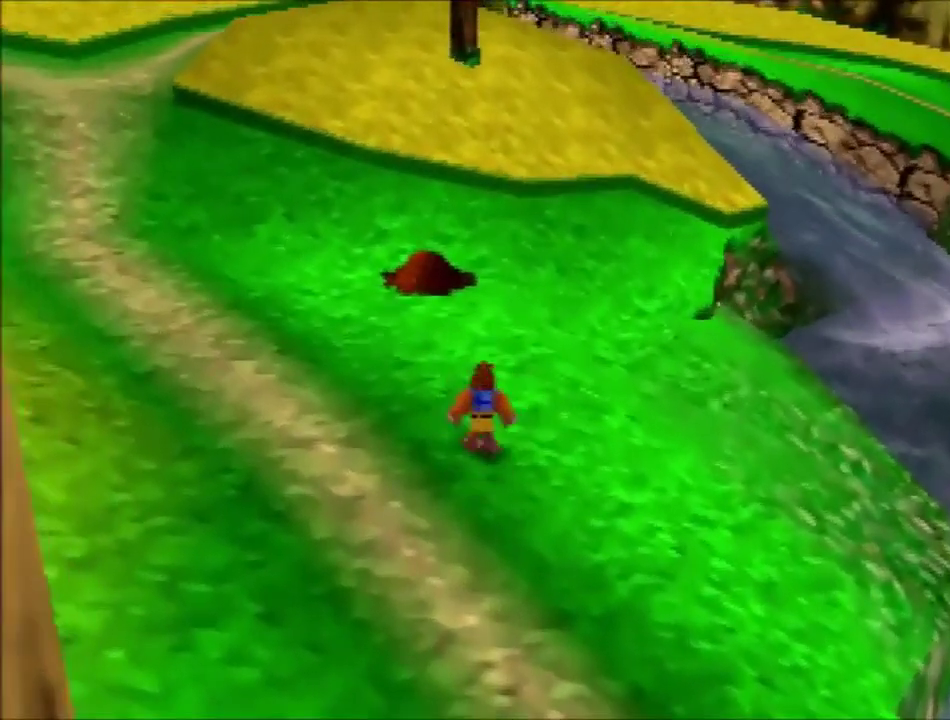
{"buttons": ["A"], "left_stick": "up", "events": [[500, "A", "down"]]}
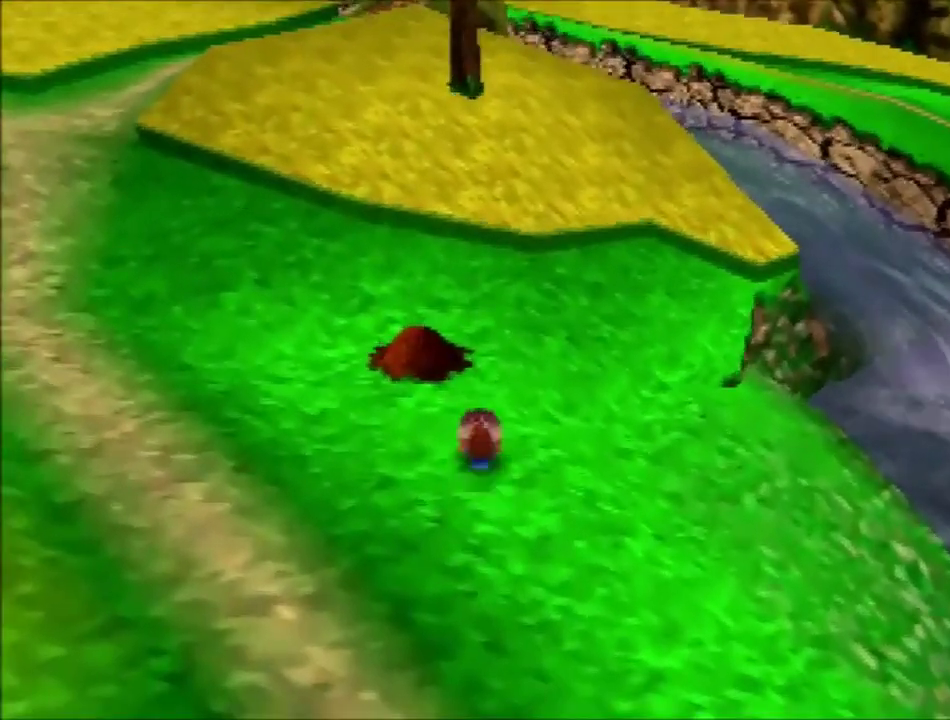
{"buttons": ["A"], "left_stick": "up", "events": [[367, "A", "up"], [501, "A", "down"]]}
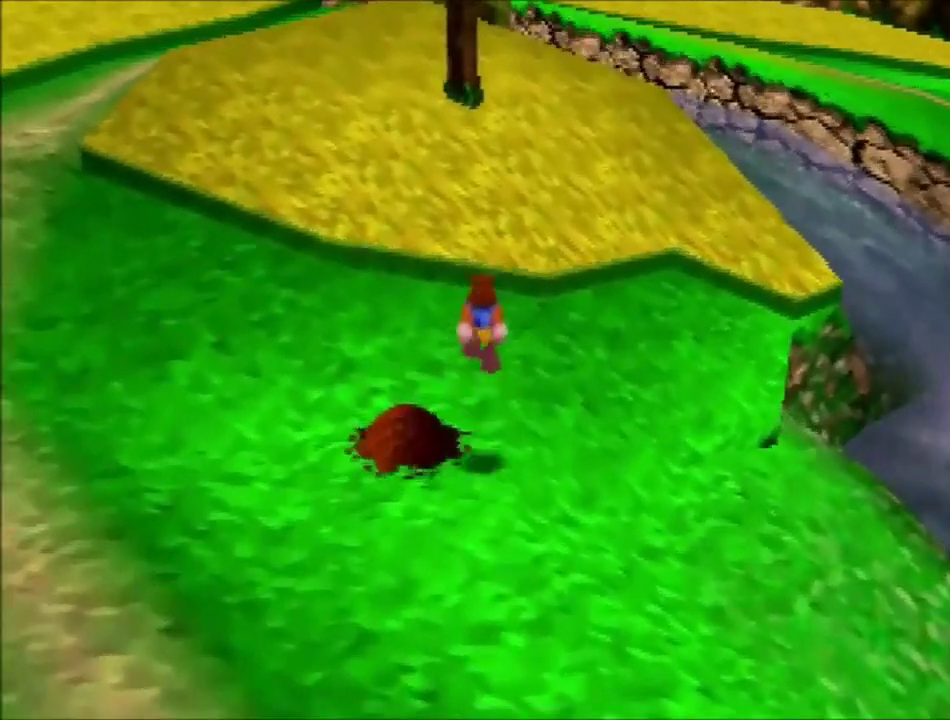
{"buttons": ["A"], "left_stick": "up", "events": []}
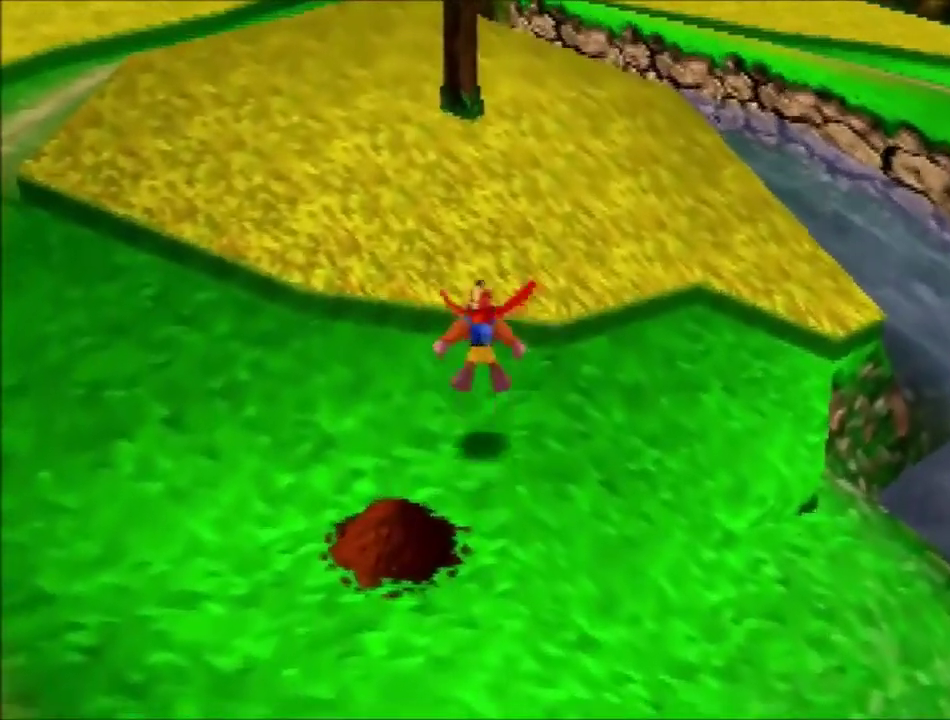
{"buttons": [], "left_stick": "up", "events": [[267, "A", "up"], [400, "B", "down"], [467, "B", "up"]]}
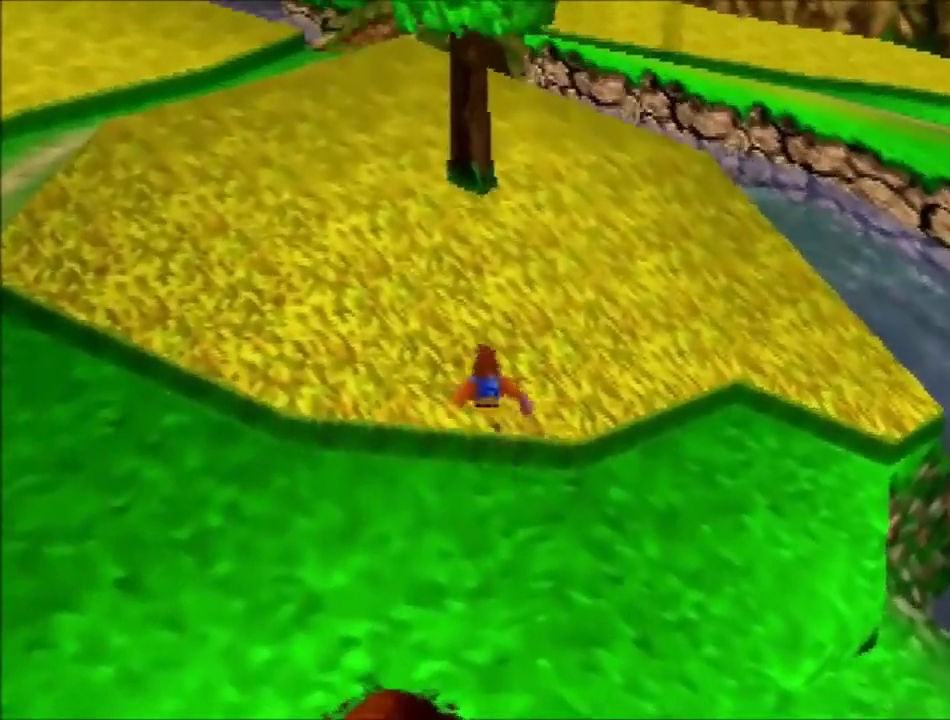
{"buttons": [], "left_stick": "up", "events": [[334, "A", "down"], [501, "A", "up"]]}
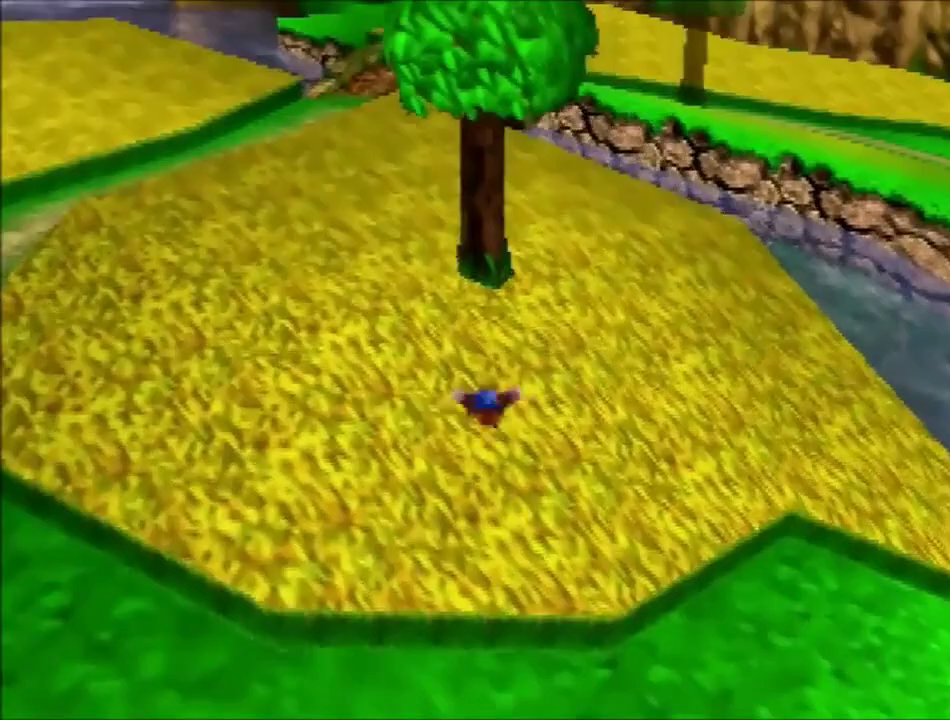
{"buttons": [], "left_stick": "up", "events": []}
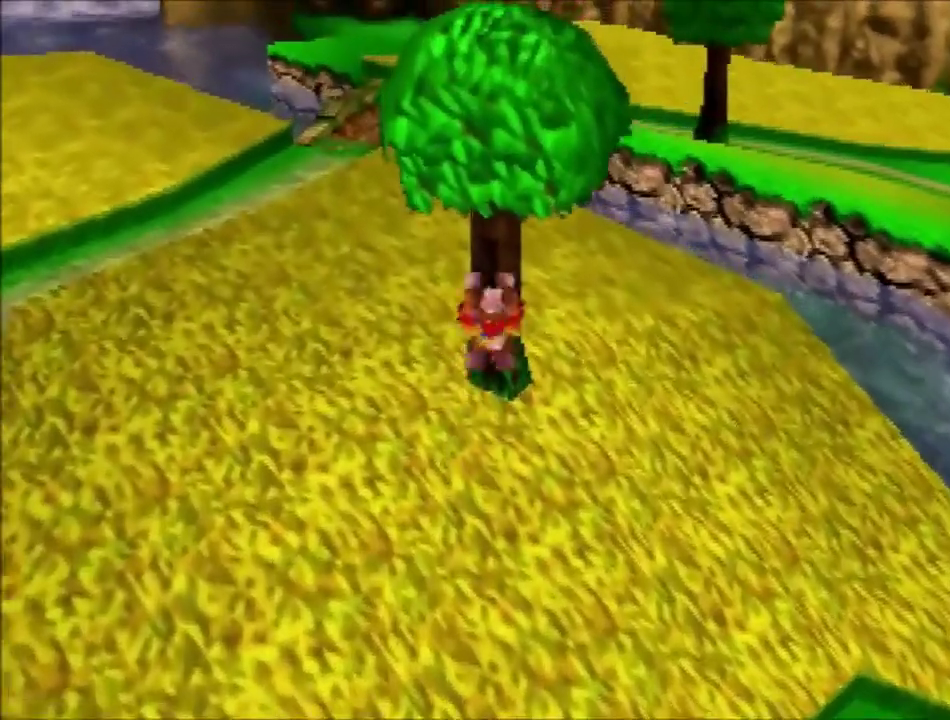
{"buttons": ["A"], "left_stick": "up", "events": [[367, "A", "down"]]}
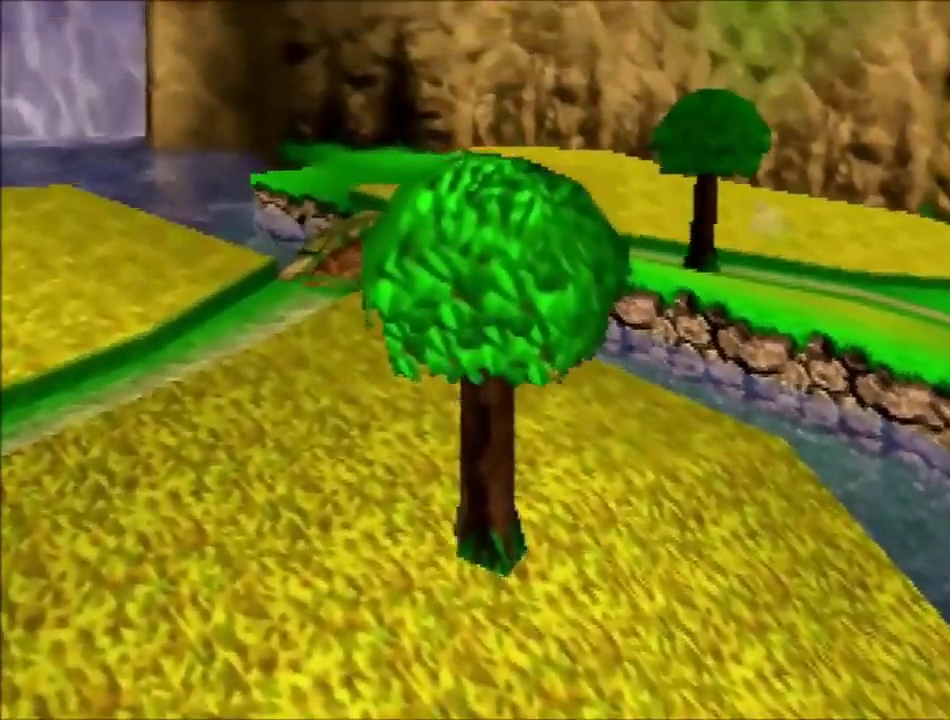
{"buttons": ["A"], "left_stick": "left", "events": [[33, "A", "up"], [200, "left_stick", "center"], [267, "A", "down"], [433, "left_stick", "up-left"], [500, "left_stick", "left"]]}
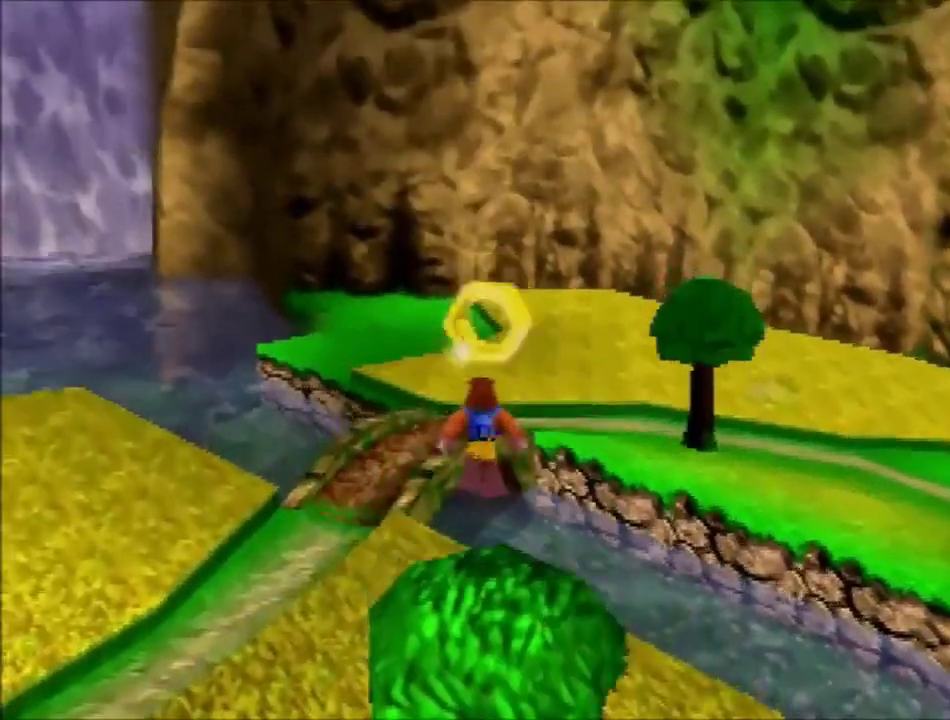
{"buttons": ["C_RIGHT"], "left_stick": "up-left", "events": [[100, "A", "up"], [167, "A", "down"], [200, "left_stick", "up-left"], [234, "A", "up"], [367, "C_RIGHT", "down"]]}
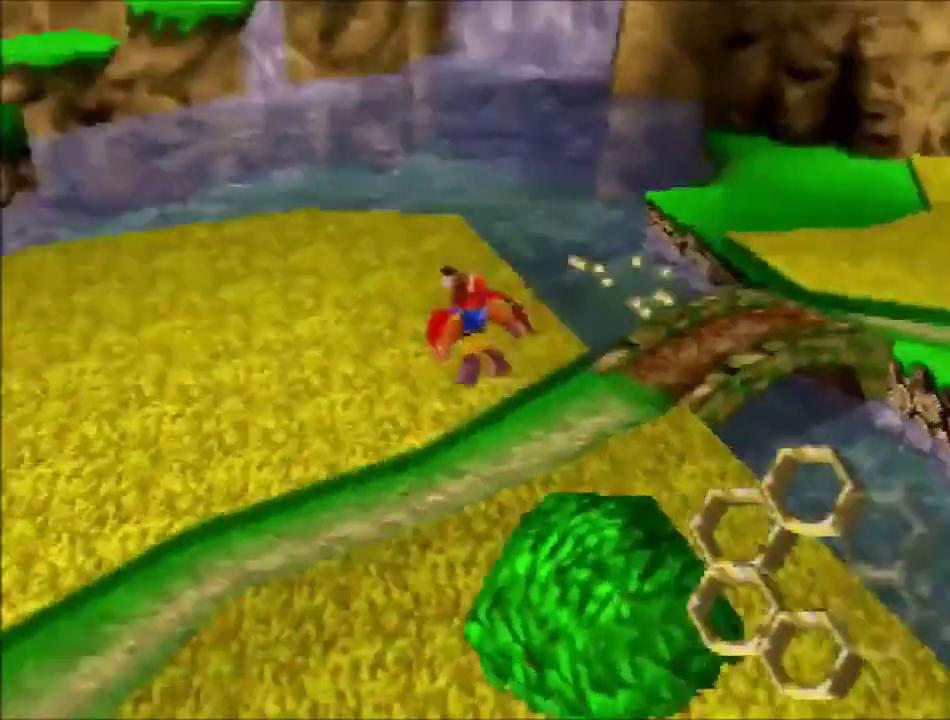
{"buttons": [], "left_stick": "up", "events": [[133, "C_RIGHT", "up"], [133, "left_stick", "up"], [267, "B", "down"], [500, "B", "up"]]}
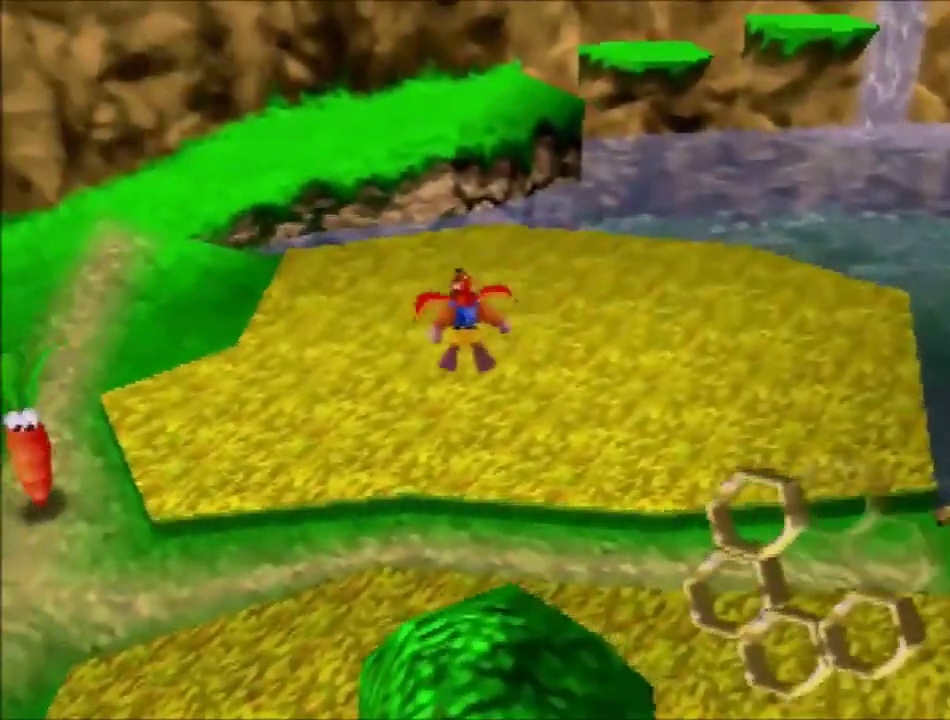
{"buttons": ["B"], "left_stick": "up", "events": [[200, "B", "down"], [300, "B", "up"], [367, "B", "down"], [434, "B", "up"], [501, "B", "down"]]}